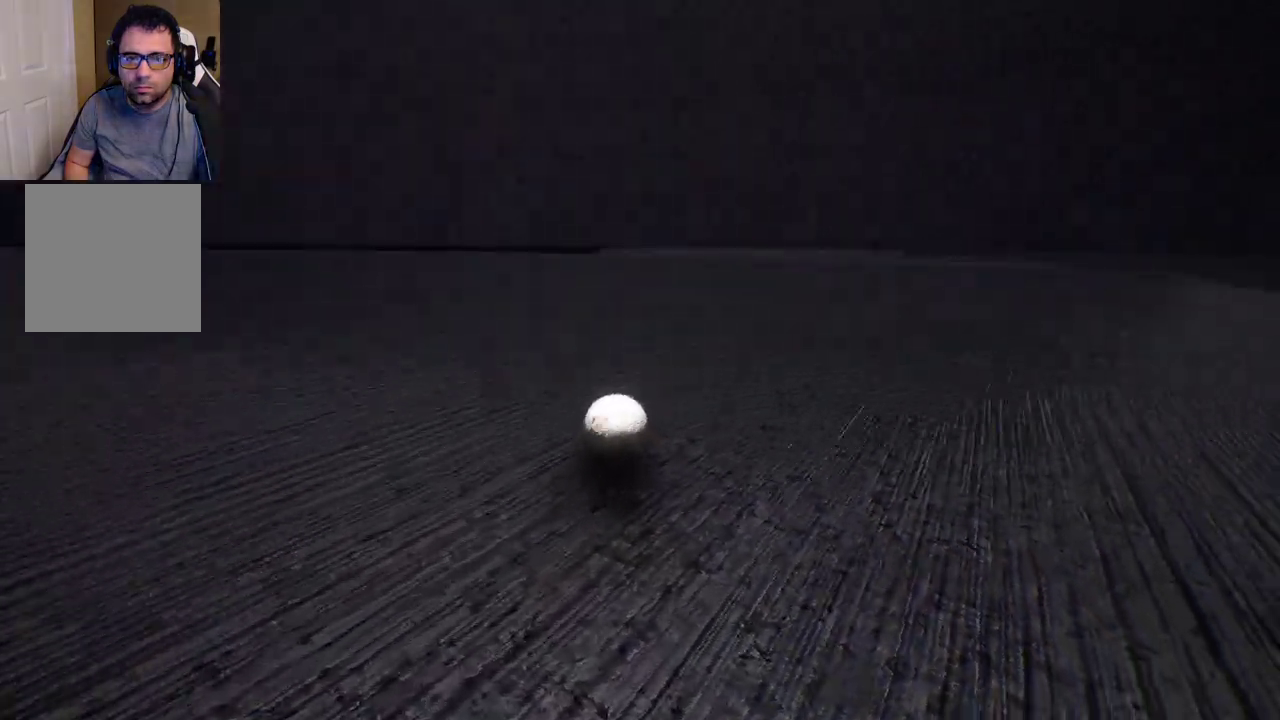
Gameplay with a controller (Xbox layout); each line is a JSON object with the inputs held at the frame after it. "events" lists button and stick changes between this image and that frame as [ms after this image, input, new state], when the widget could be followed in between.
{"buttons": [], "left_stick": "up-right", "right_stick": "right", "events": [[467, "left_stick", "up-right"]]}
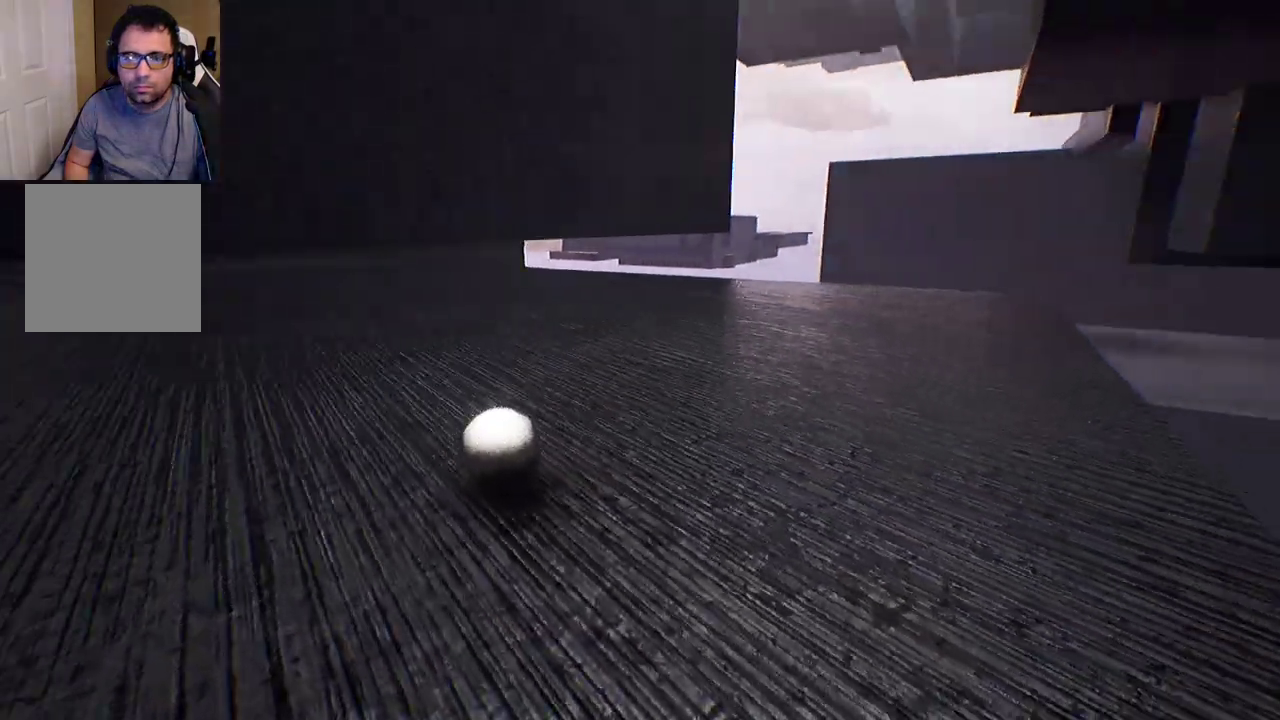
{"buttons": [], "left_stick": "up", "right_stick": "center", "events": [[133, "left_stick", "up"], [500, "right_stick", "center"]]}
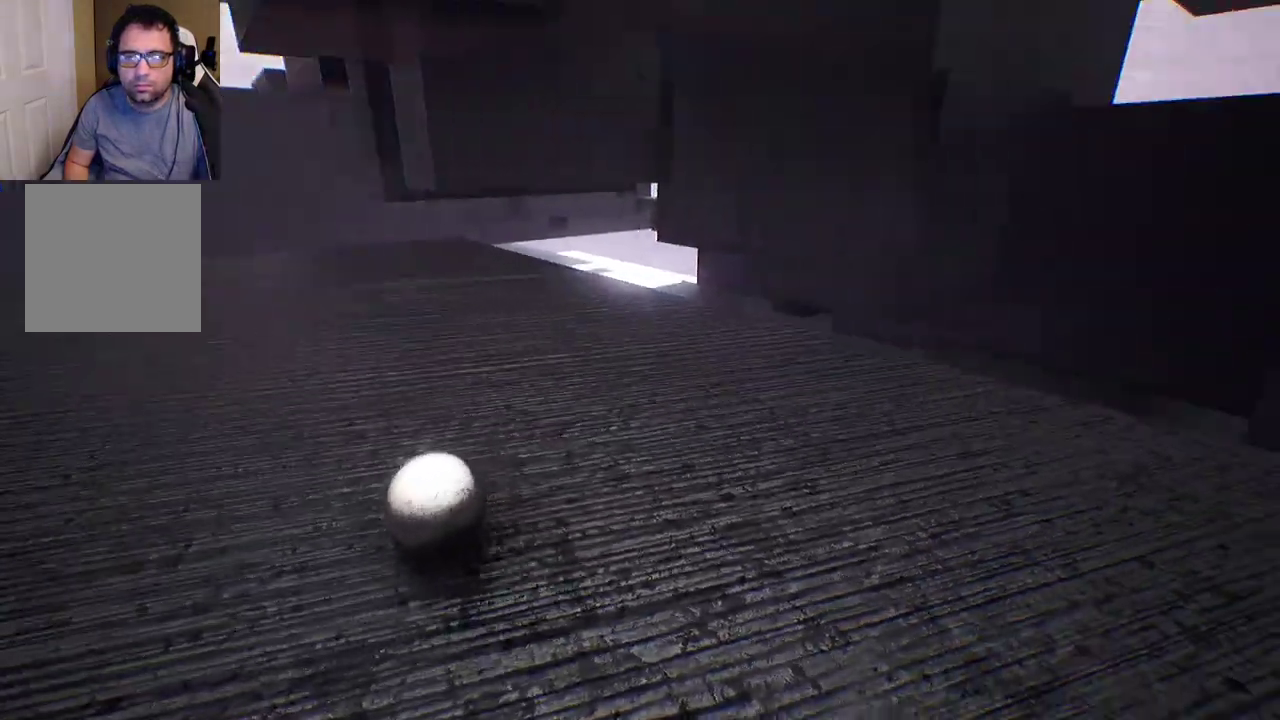
{"buttons": [], "left_stick": "up", "right_stick": "center", "events": []}
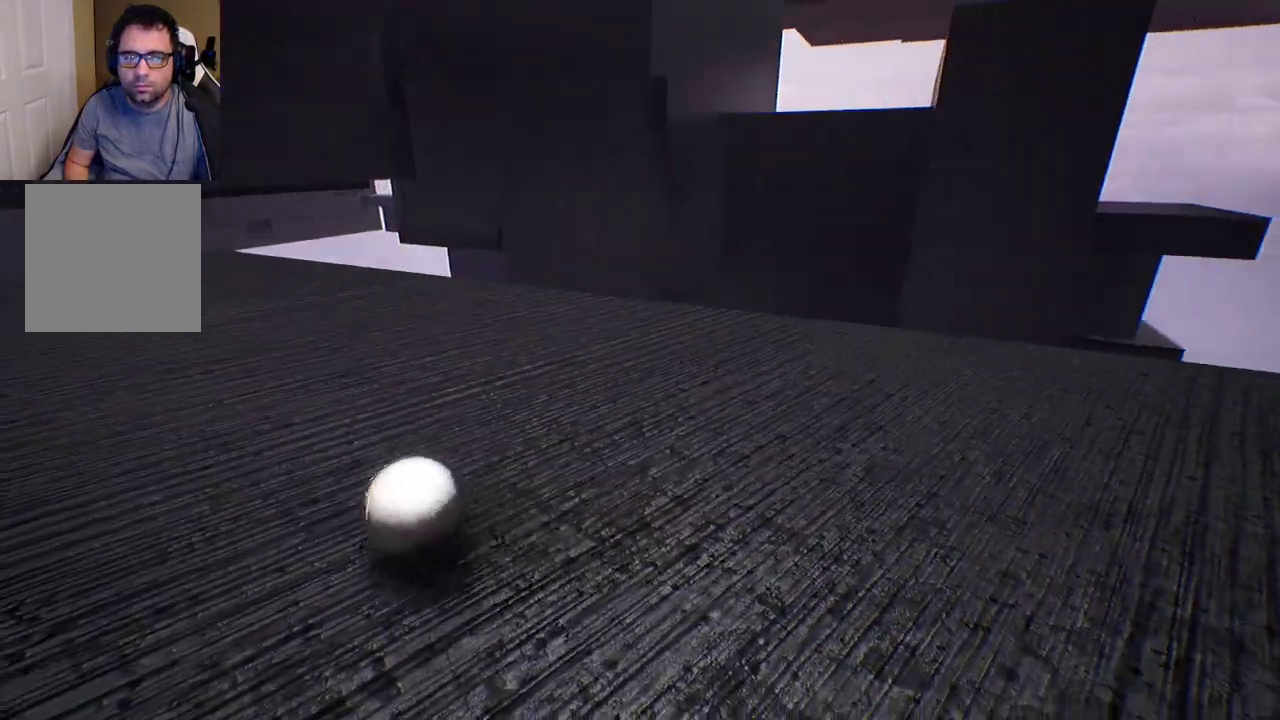
{"buttons": [], "left_stick": "up", "right_stick": "down-left", "events": [[250, "right_stick", "down-left"]]}
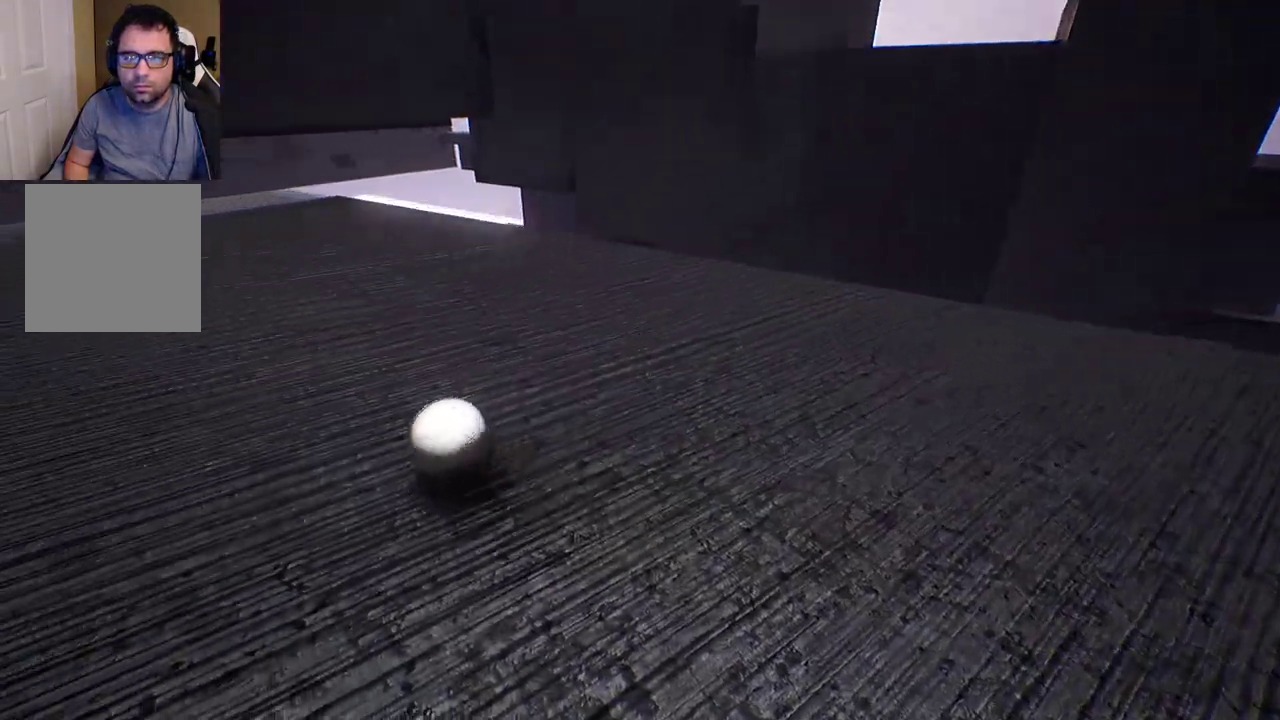
{"buttons": [], "left_stick": "up", "right_stick": "center", "events": [[217, "right_stick", "center"]]}
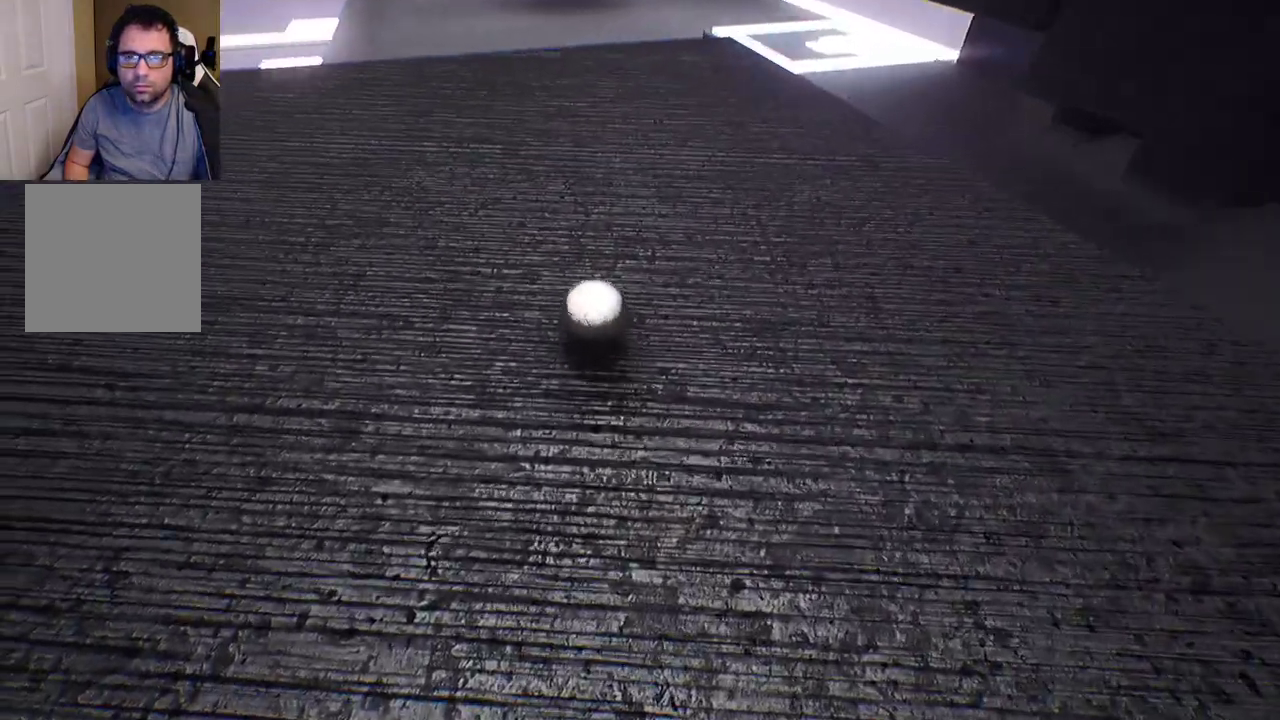
{"buttons": [], "left_stick": "center", "right_stick": "center", "events": [[250, "left_stick", "center"]]}
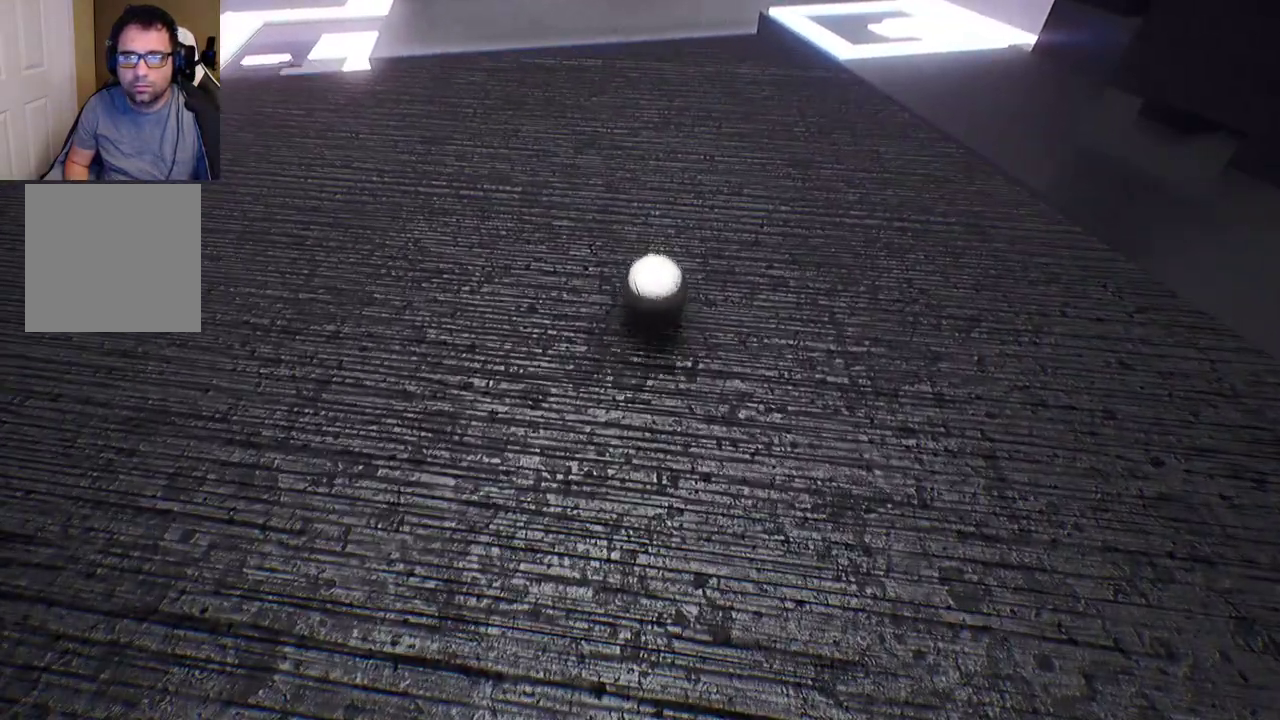
{"buttons": [], "left_stick": "center", "right_stick": "left", "events": [[83, "right_stick", "left"]]}
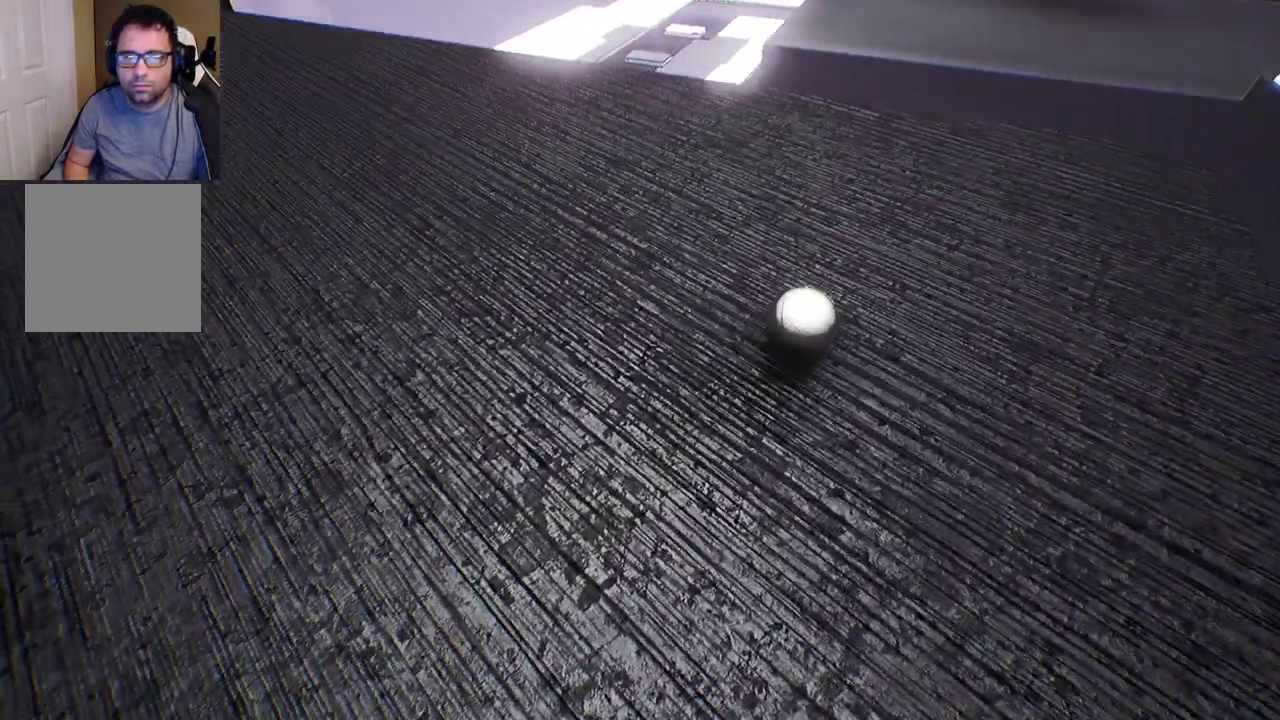
{"buttons": [], "left_stick": "up", "right_stick": "center", "events": [[100, "right_stick", "center"], [267, "left_stick", "up"], [383, "right_stick", "left"], [500, "right_stick", "center"]]}
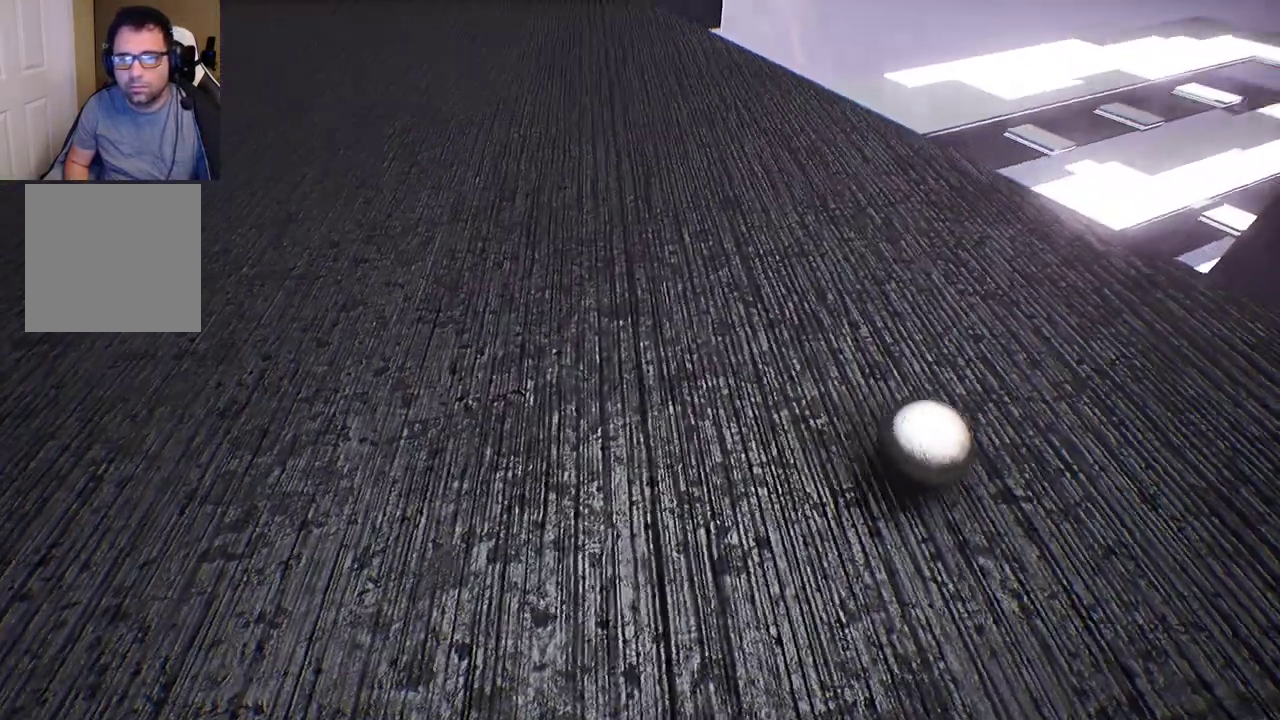
{"buttons": [], "left_stick": "center", "right_stick": "center", "events": [[250, "left_stick", "center"]]}
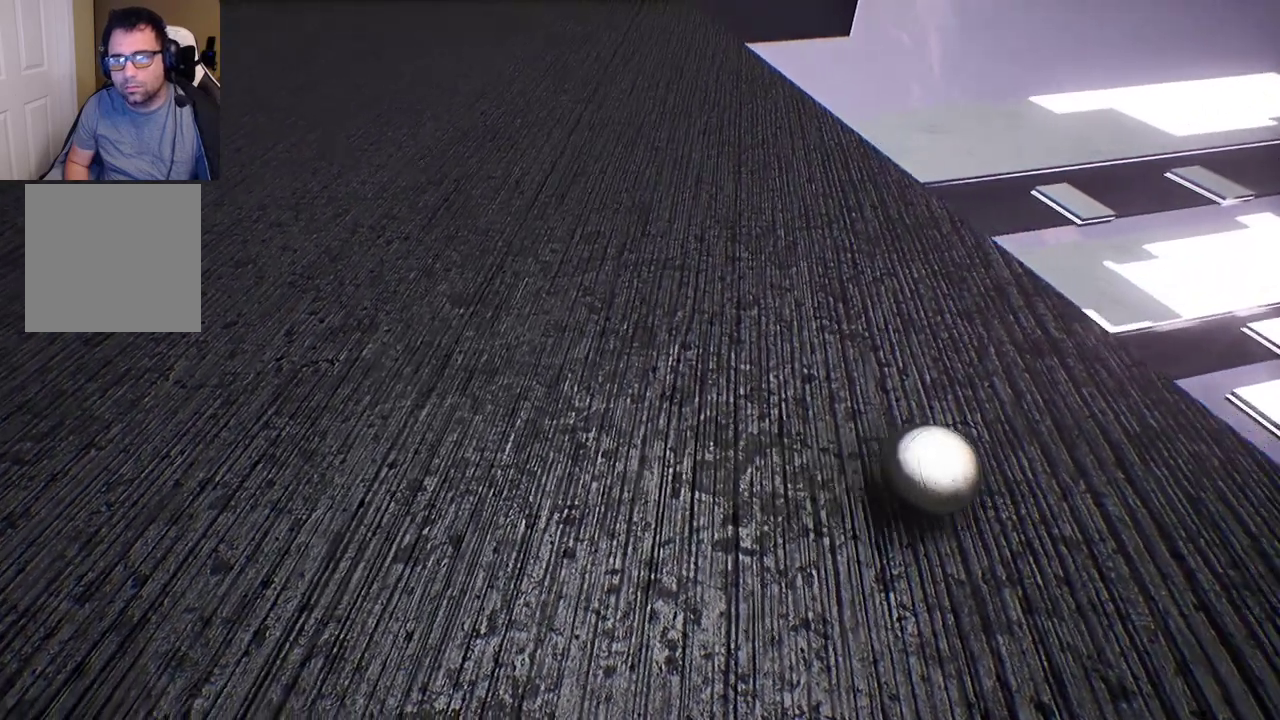
{"buttons": [], "left_stick": "left", "right_stick": "center", "events": [[17, "right_stick", "down-left"], [283, "left_stick", "left"], [283, "right_stick", "center"]]}
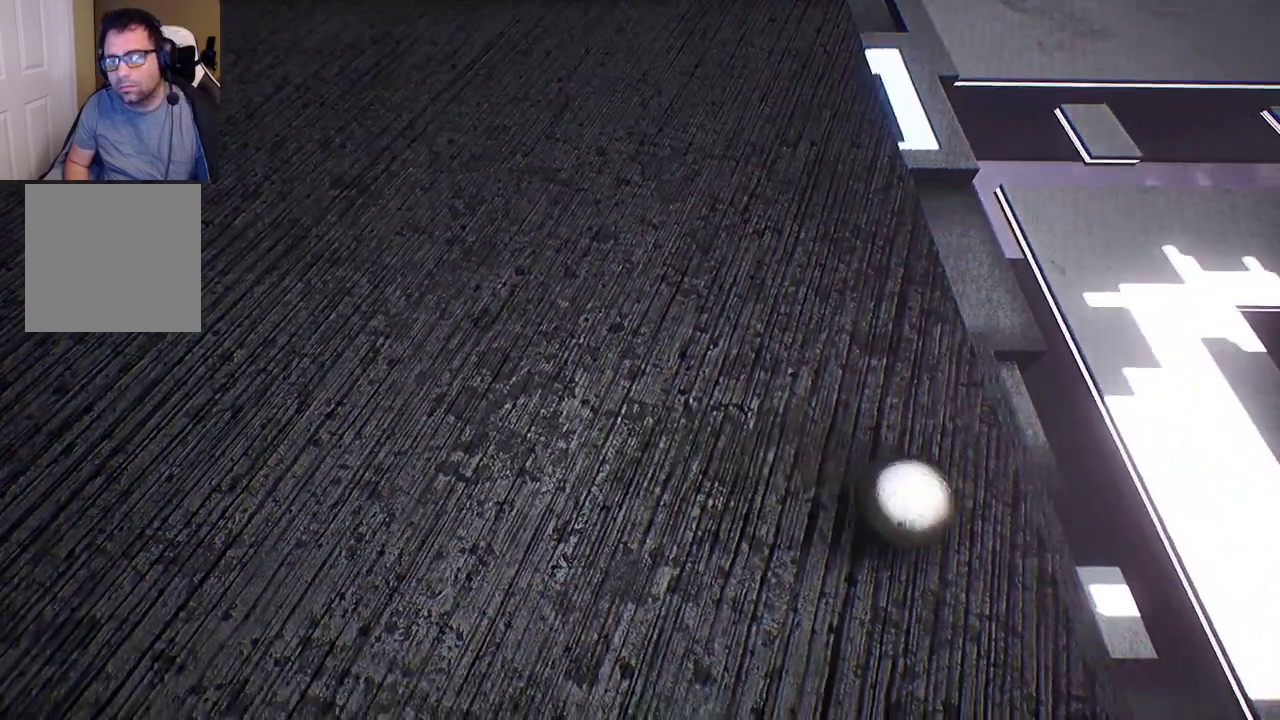
{"buttons": [], "left_stick": "left", "right_stick": "up-left", "events": [[383, "right_stick", "up-left"]]}
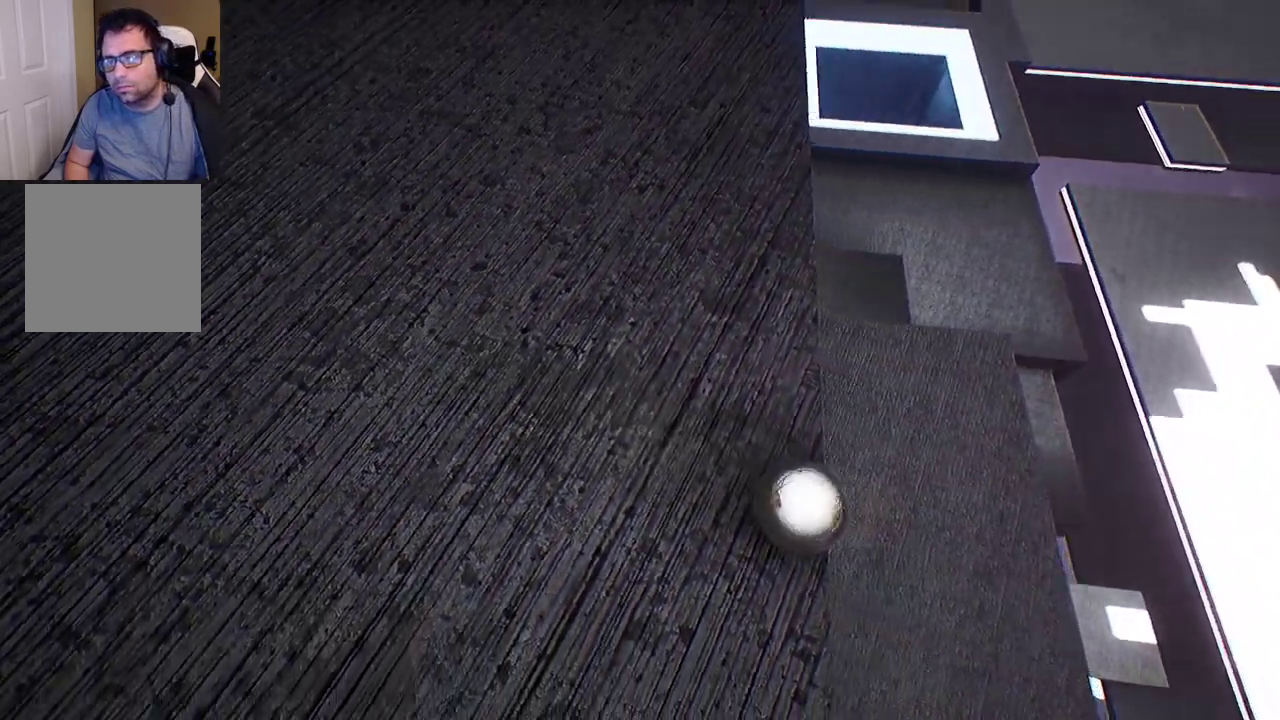
{"buttons": [], "left_stick": "center", "right_stick": "center", "events": [[67, "right_stick", "center"], [217, "left_stick", "up-left"], [367, "left_stick", "center"]]}
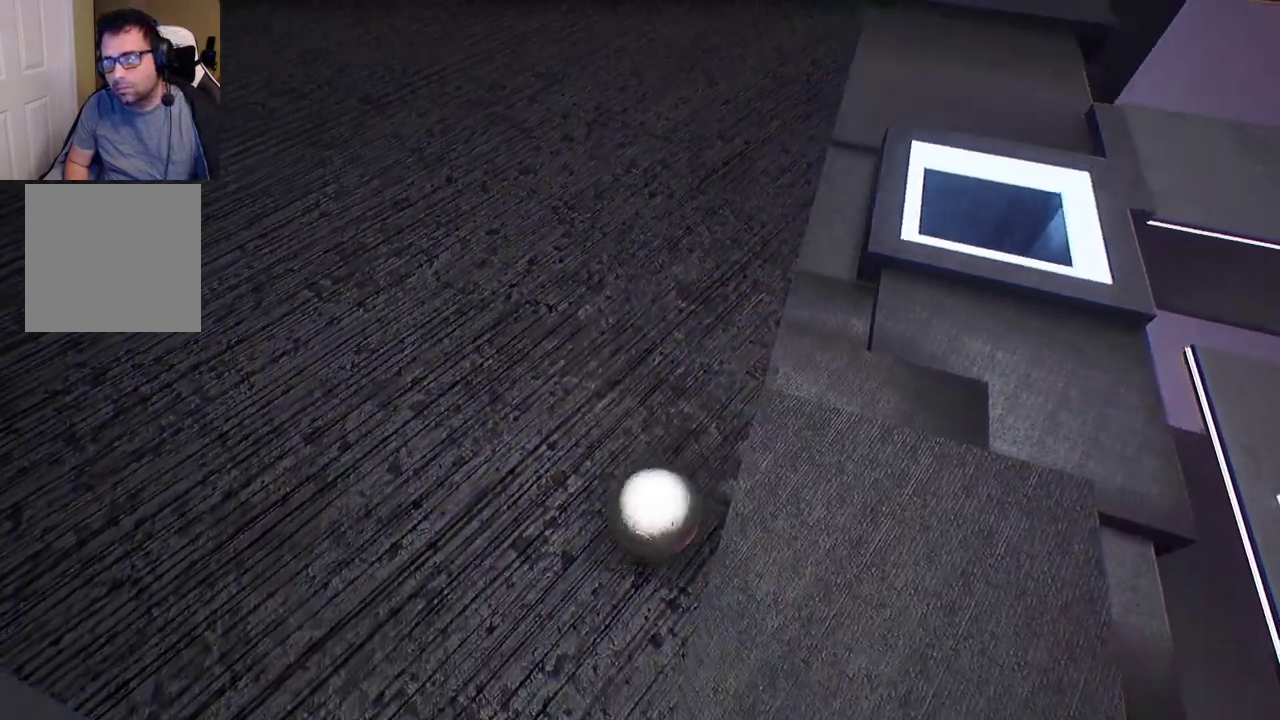
{"buttons": [], "left_stick": "center", "right_stick": "up", "events": [[100, "left_stick", "up-right"], [283, "left_stick", "center"], [333, "right_stick", "up"]]}
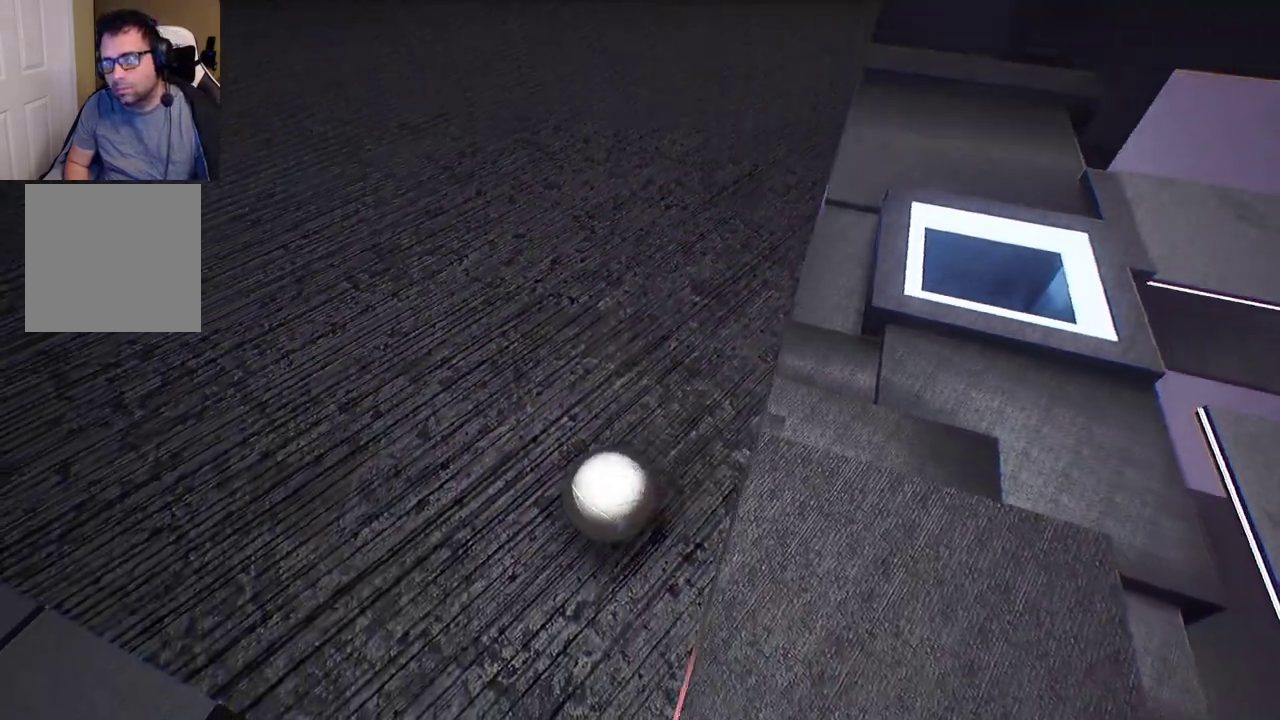
{"buttons": [], "left_stick": "up", "right_stick": "up", "events": [[133, "right_stick", "center"], [333, "right_stick", "up"], [400, "left_stick", "up"]]}
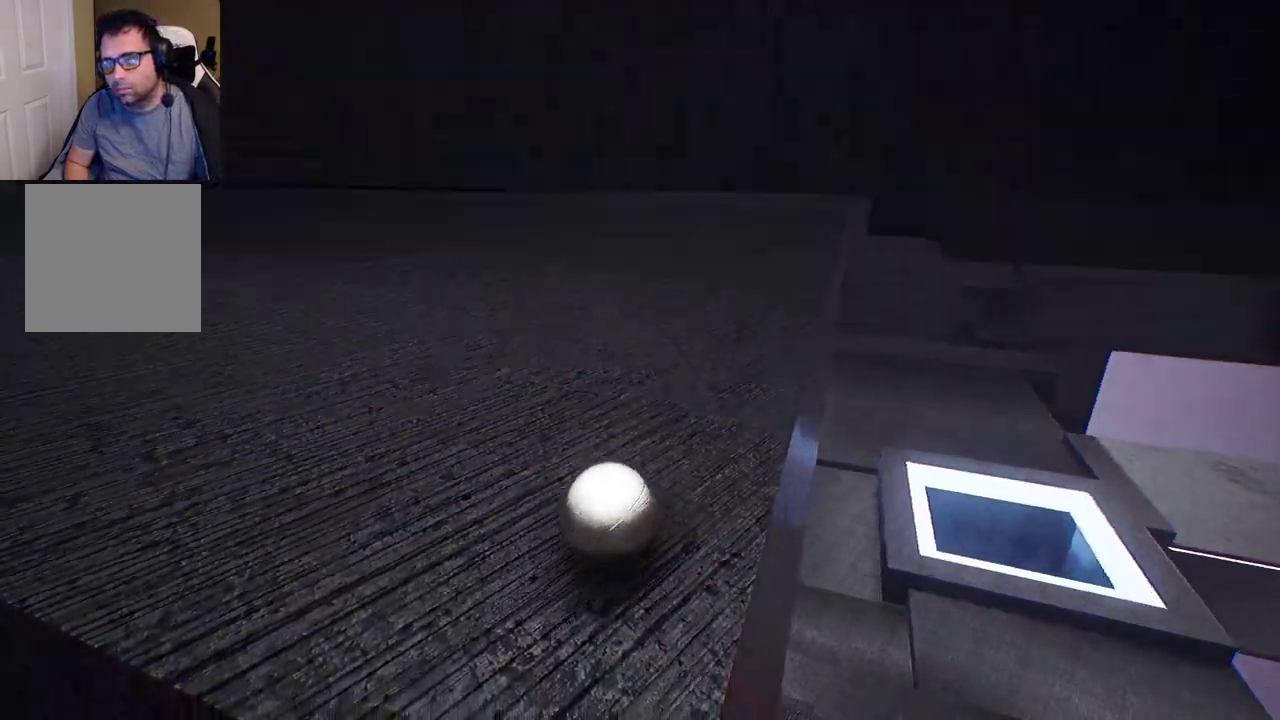
{"buttons": [], "left_stick": "center", "right_stick": "left", "events": [[33, "right_stick", "center"], [233, "left_stick", "center"], [400, "right_stick", "left"]]}
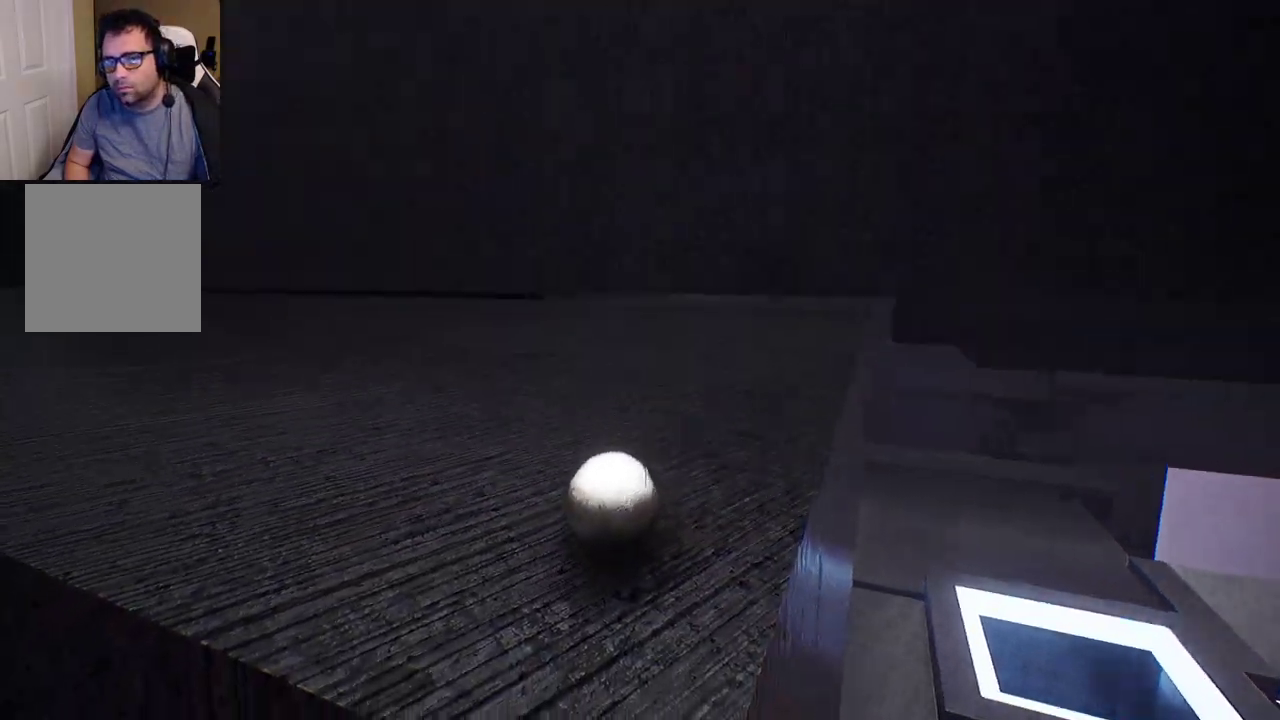
{"buttons": [], "left_stick": "center", "right_stick": "down-left", "events": [[417, "right_stick", "down-left"]]}
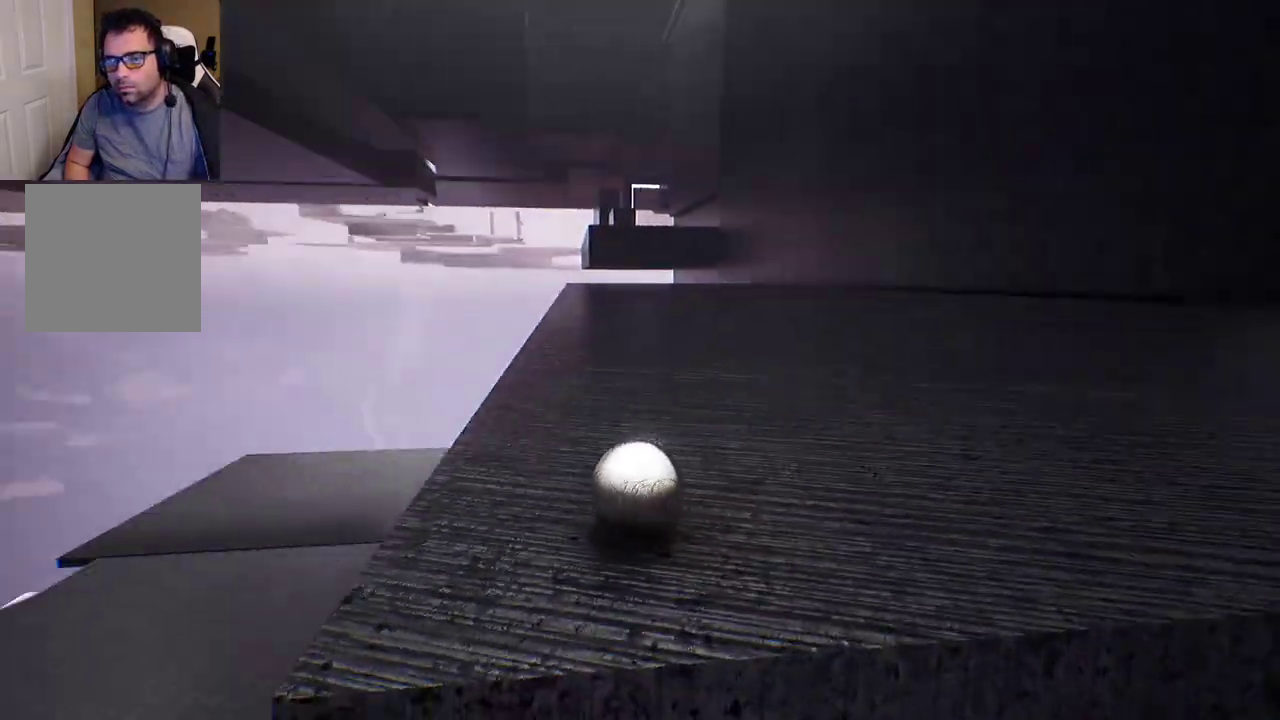
{"buttons": [], "left_stick": "center", "right_stick": "center", "events": [[83, "right_stick", "center"], [150, "left_stick", "up"], [317, "right_stick", "down"], [483, "left_stick", "center"], [483, "right_stick", "center"]]}
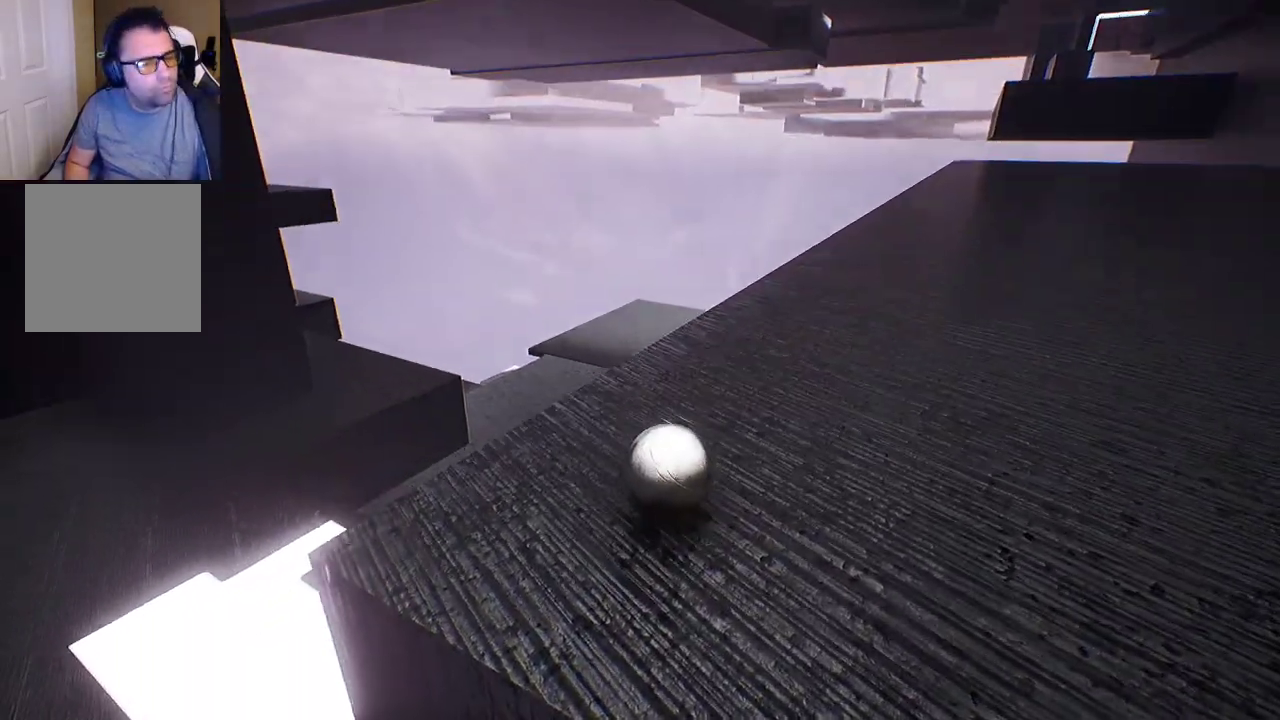
{"buttons": [], "left_stick": "center", "right_stick": "left", "events": [[300, "right_stick", "left"]]}
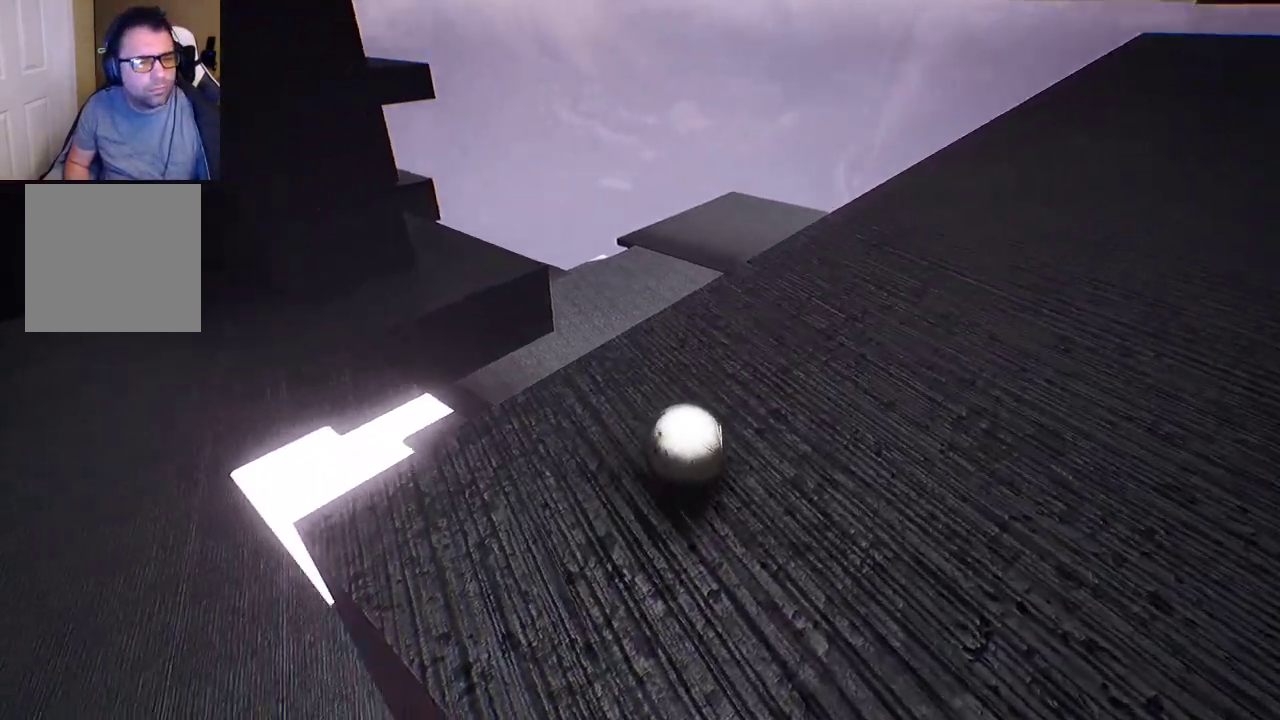
{"buttons": [], "left_stick": "up", "right_stick": "center", "events": [[400, "right_stick", "center"], [467, "left_stick", "up"]]}
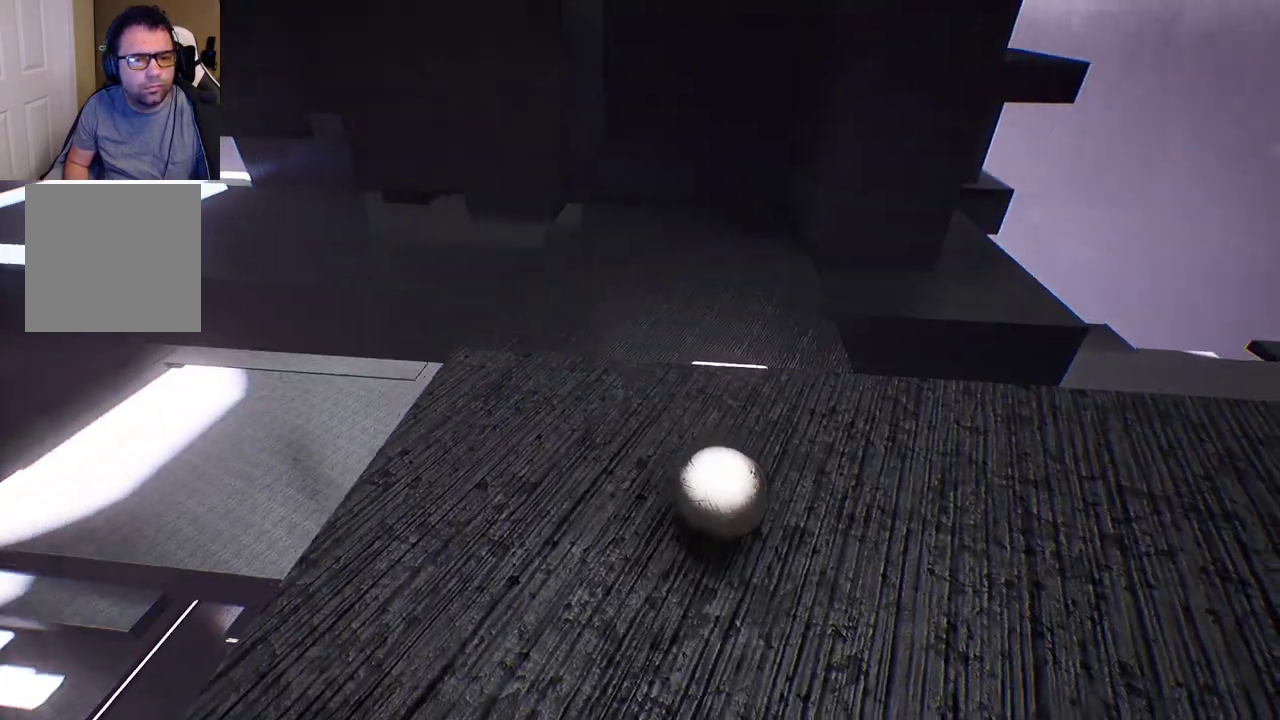
{"buttons": [], "left_stick": "up-left", "right_stick": "center", "events": [[167, "left_stick", "up-left"]]}
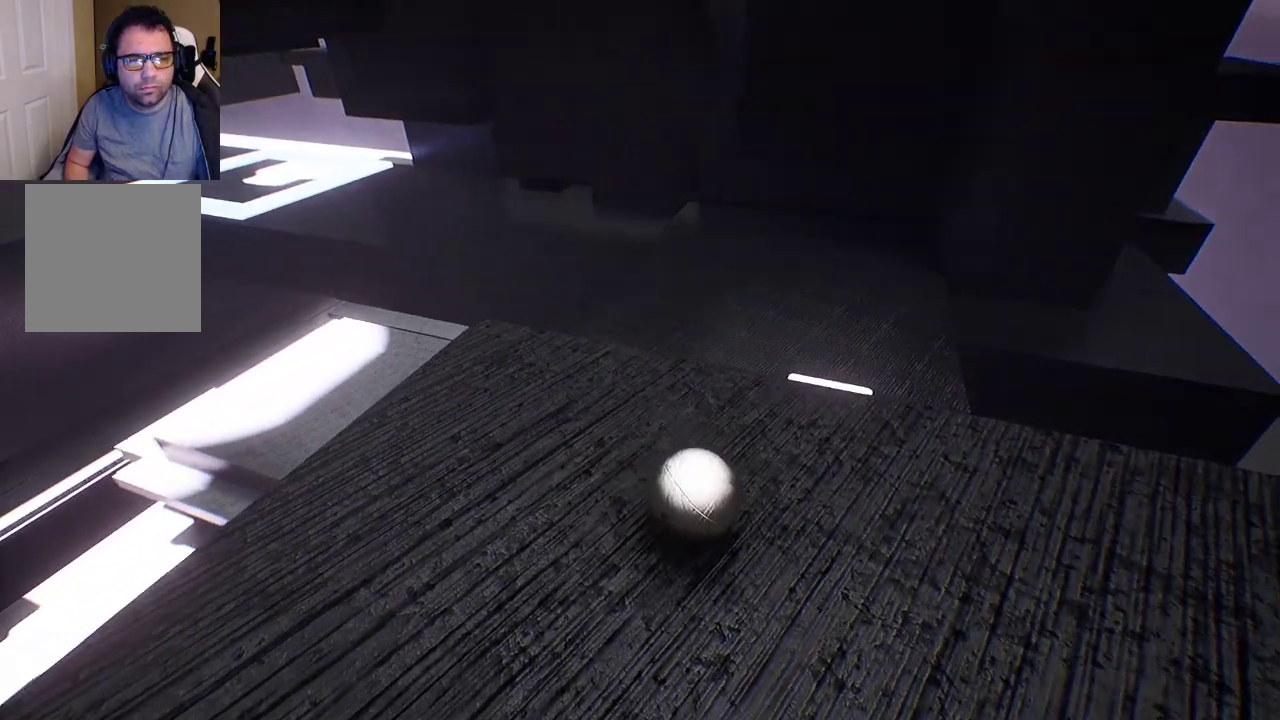
{"buttons": [], "left_stick": "center", "right_stick": "center", "events": [[483, "left_stick", "center"]]}
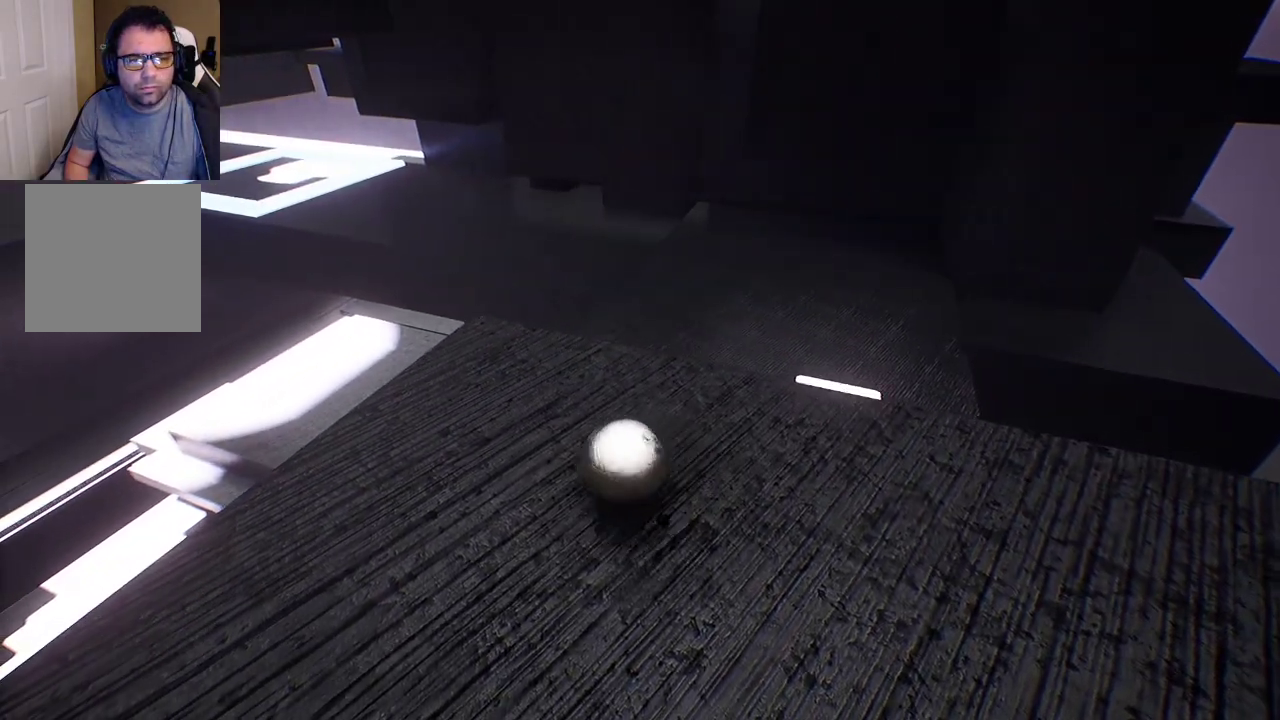
{"buttons": [], "left_stick": "center", "right_stick": "center", "events": [[150, "right_stick", "down-right"], [500, "right_stick", "center"]]}
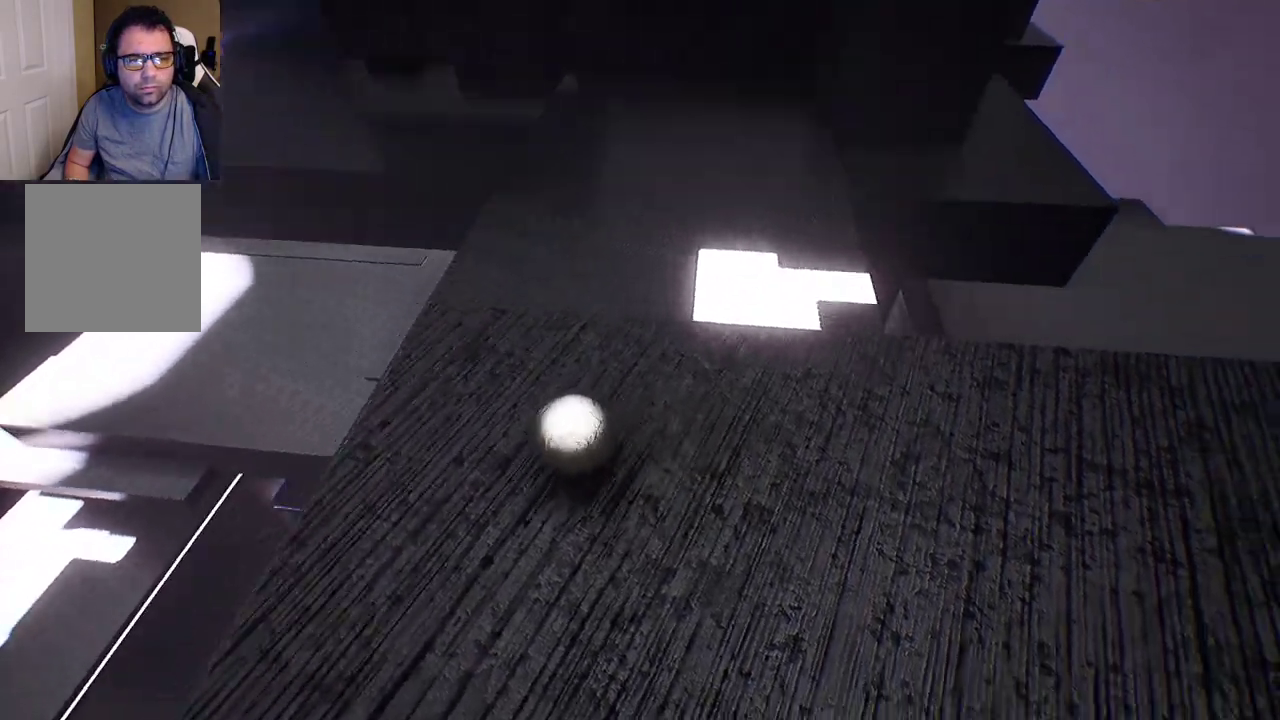
{"buttons": [], "left_stick": "right", "right_stick": "up", "events": [[433, "left_stick", "right"], [483, "right_stick", "up"]]}
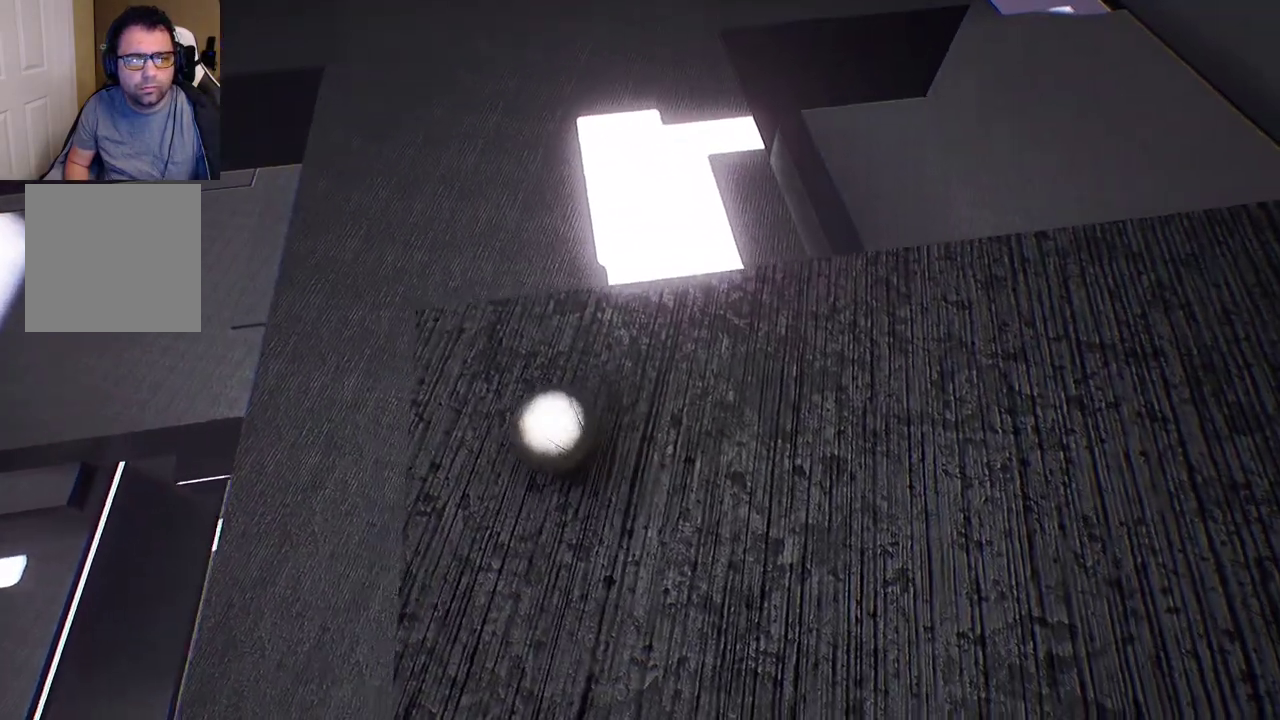
{"buttons": [], "left_stick": "center", "right_stick": "center", "events": [[183, "right_stick", "center"], [300, "left_stick", "center"]]}
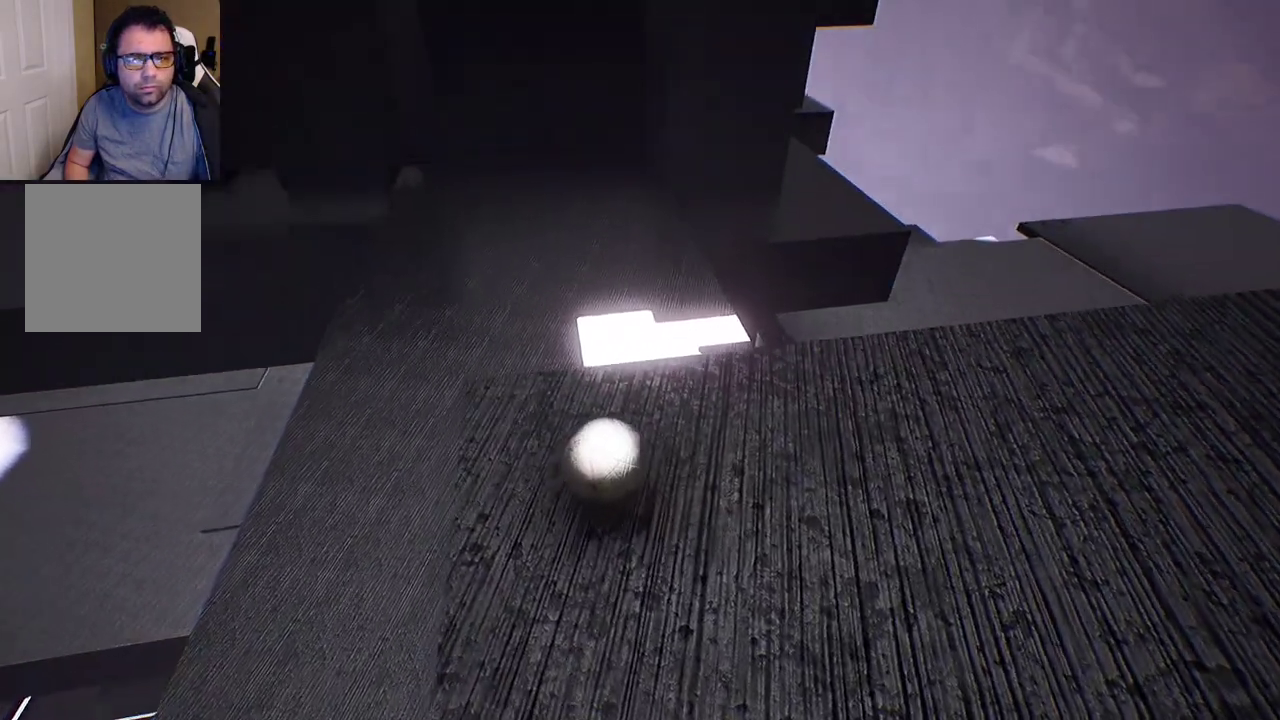
{"buttons": [], "left_stick": "center", "right_stick": "center", "events": []}
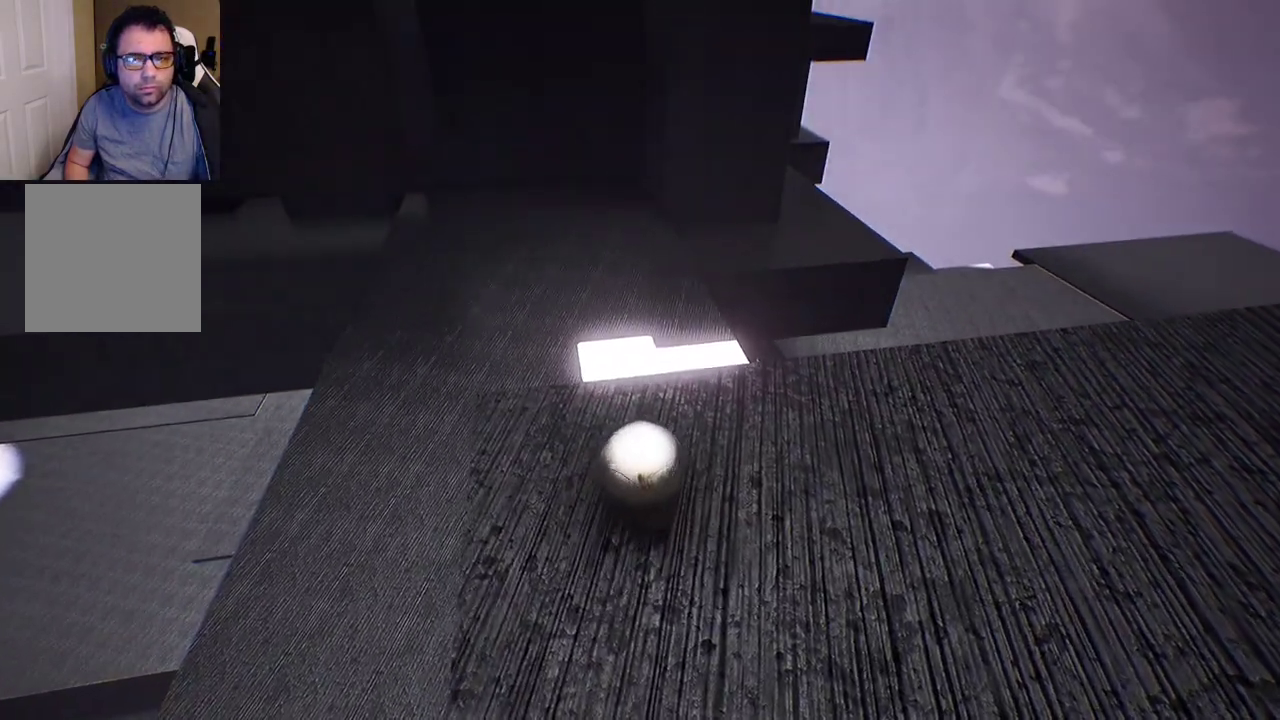
{"buttons": [], "left_stick": "center", "right_stick": "left", "events": [[217, "left_stick", "left"], [400, "left_stick", "center"], [450, "right_stick", "left"]]}
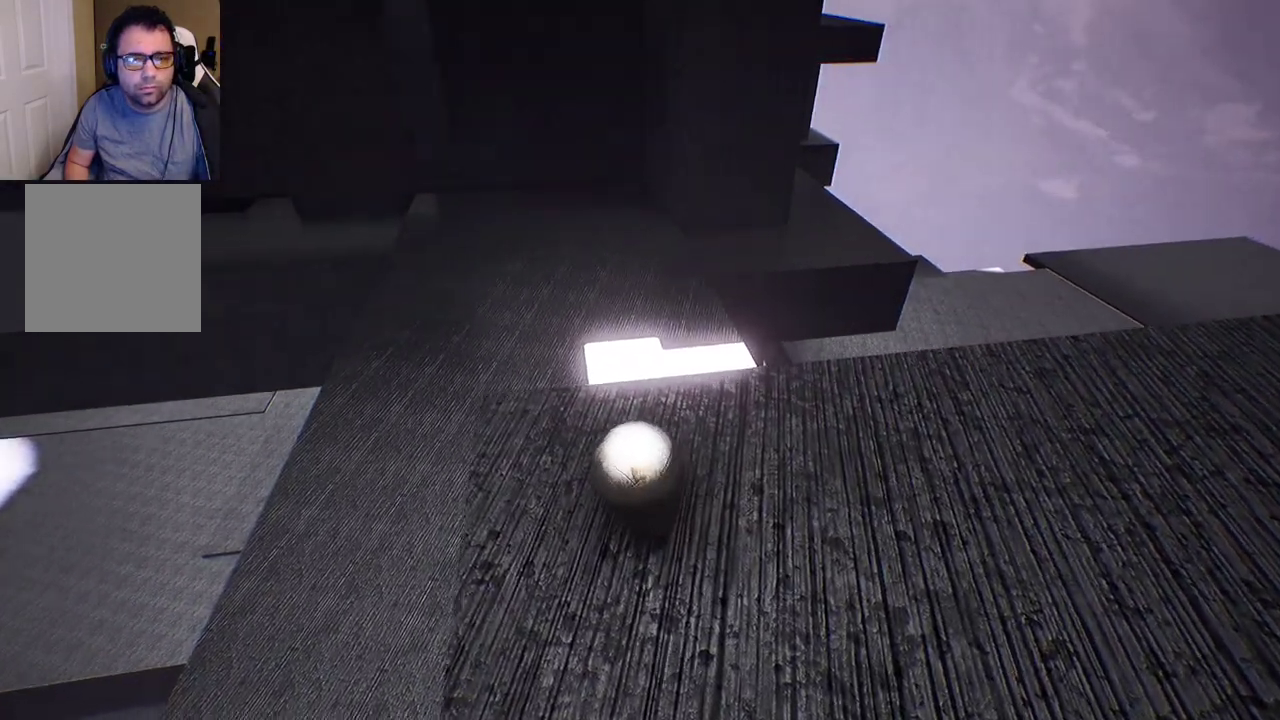
{"buttons": [], "left_stick": "center", "right_stick": "center", "events": [[300, "right_stick", "center"]]}
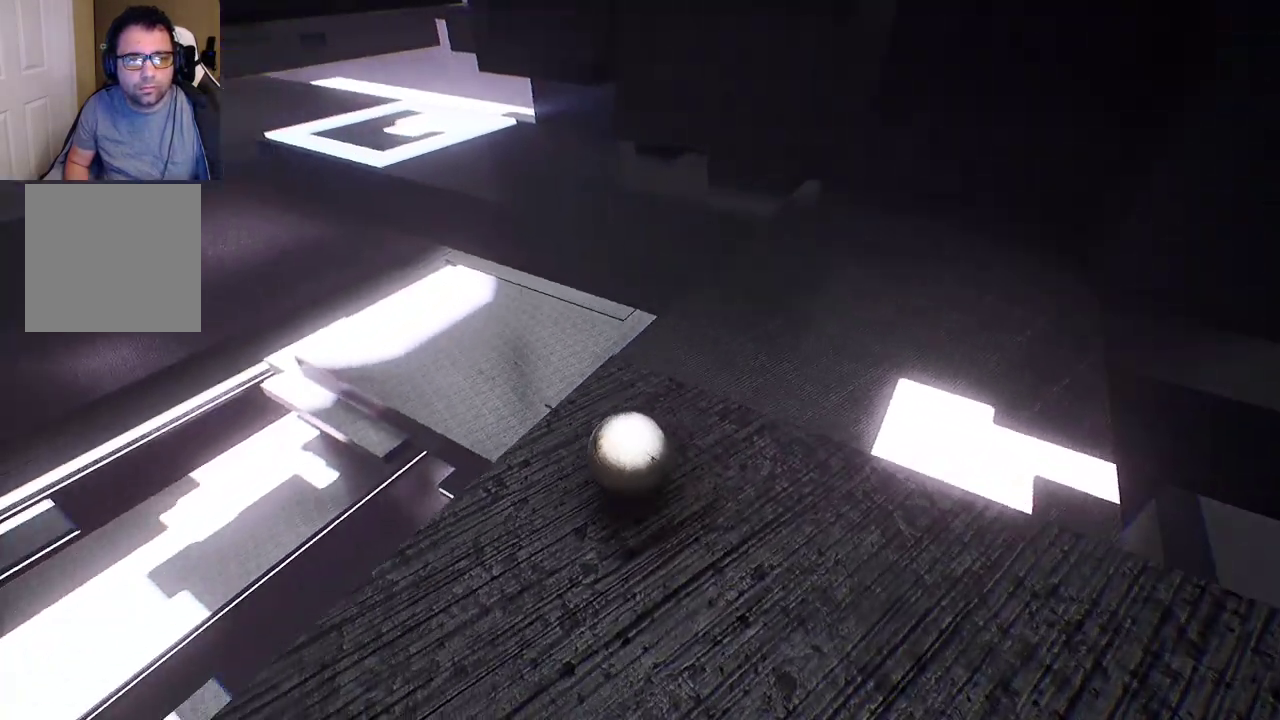
{"buttons": [], "left_stick": "up", "right_stick": "down", "events": [[367, "right_stick", "down"], [400, "left_stick", "up"]]}
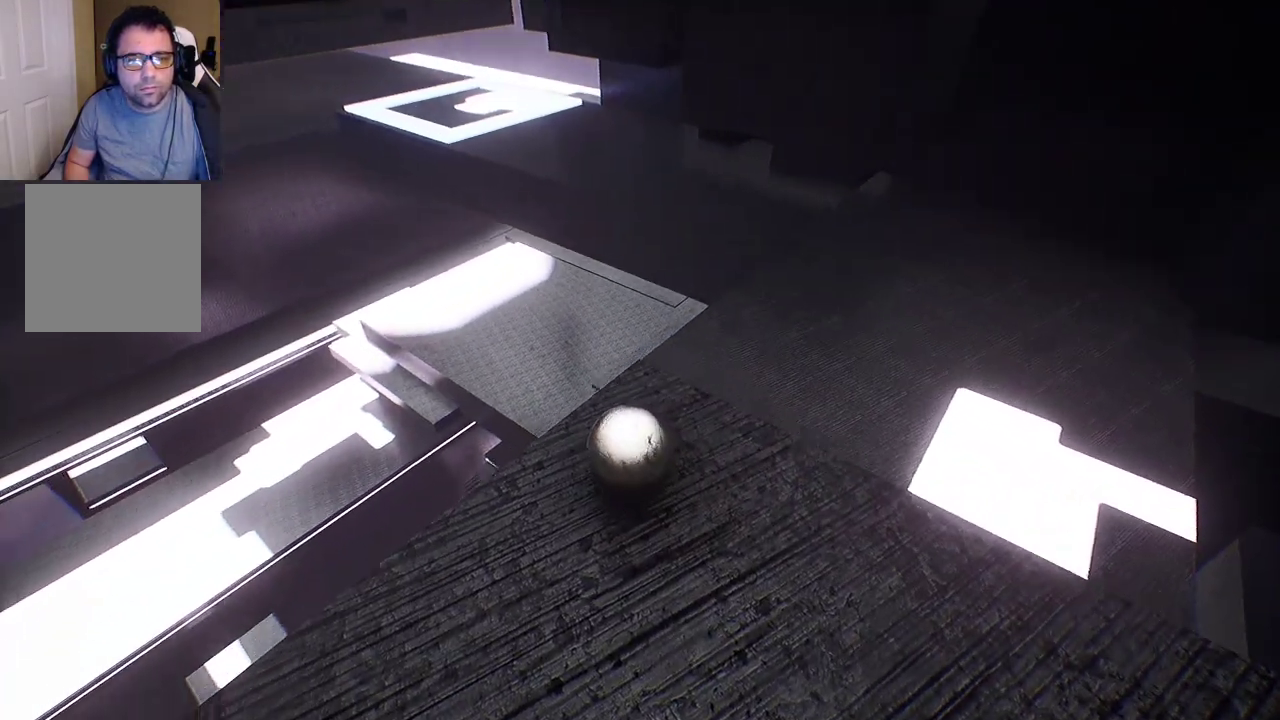
{"buttons": [], "left_stick": "center", "right_stick": "center", "events": [[117, "left_stick", "down-right"], [117, "right_stick", "center"], [450, "left_stick", "center"]]}